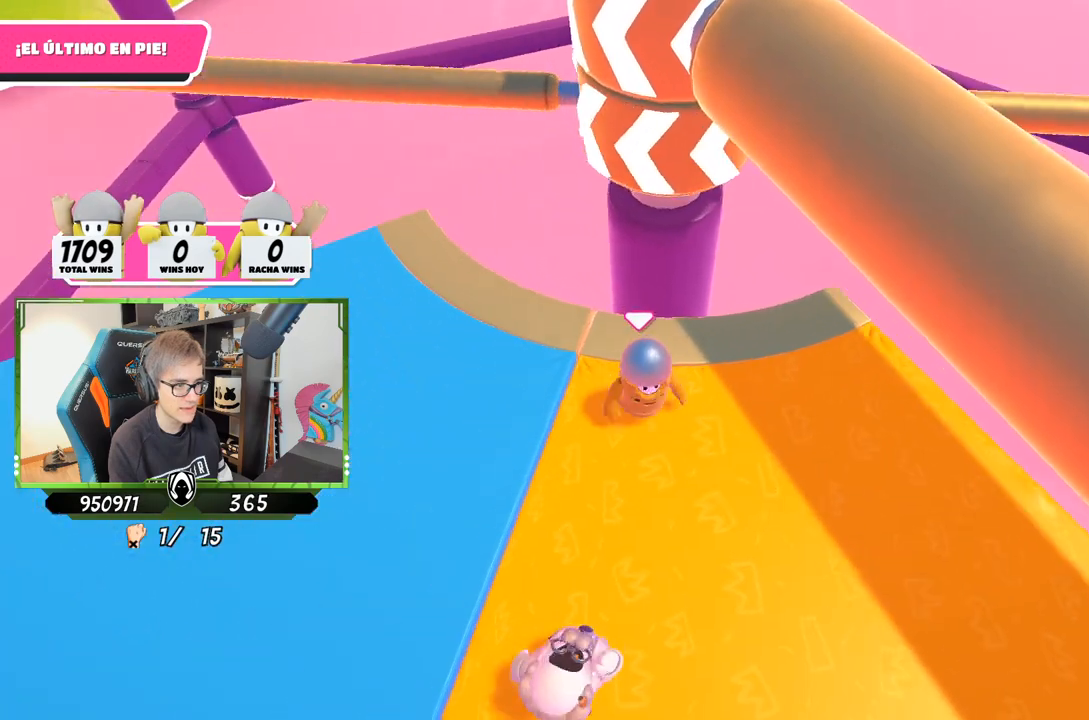
Gameplay with a controller (PlayStation layout); each line is a JSON object with the inputs held at the frame after it. "events" lists button and stick changes between this image and that frame as [ms after this image, input, new state], when the widget could be followed in between.
{"buttons": [], "left_stick": "left", "right_stick": "center", "events": [[83, "left_stick", "center"], [283, "left_stick", "down-right"], [317, "CROSS", "down"], [450, "left_stick", "left"], [483, "CROSS", "up"]]}
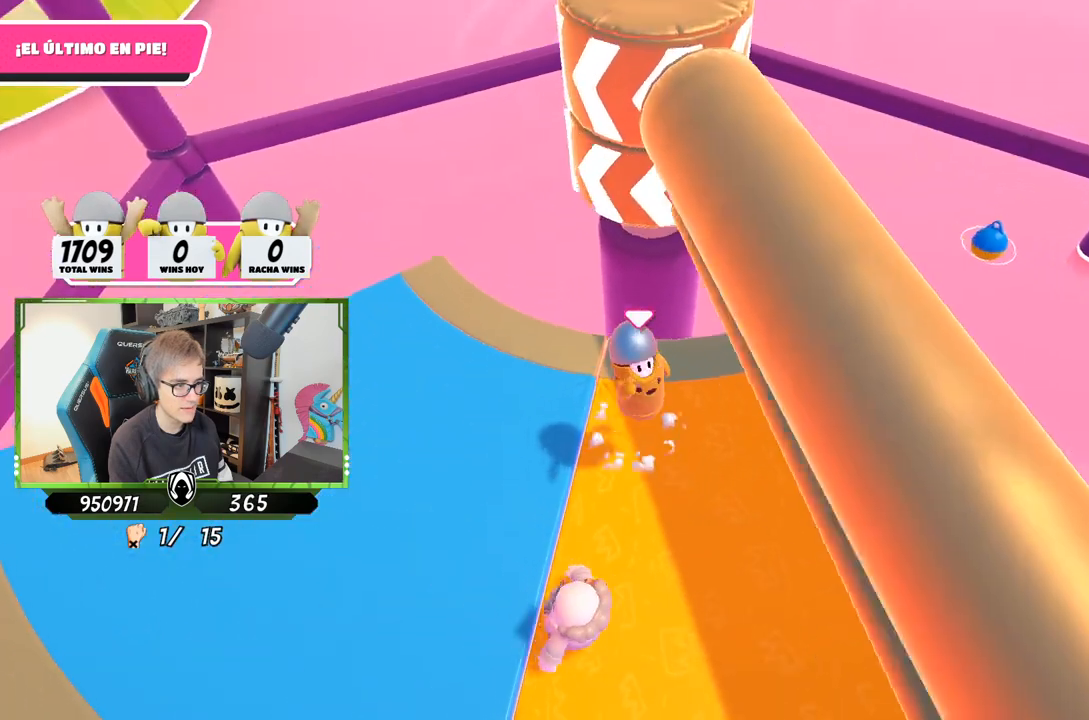
{"buttons": [], "left_stick": "up-right", "right_stick": "down-left", "events": [[117, "left_stick", "up-right"], [317, "right_stick", "down-left"]]}
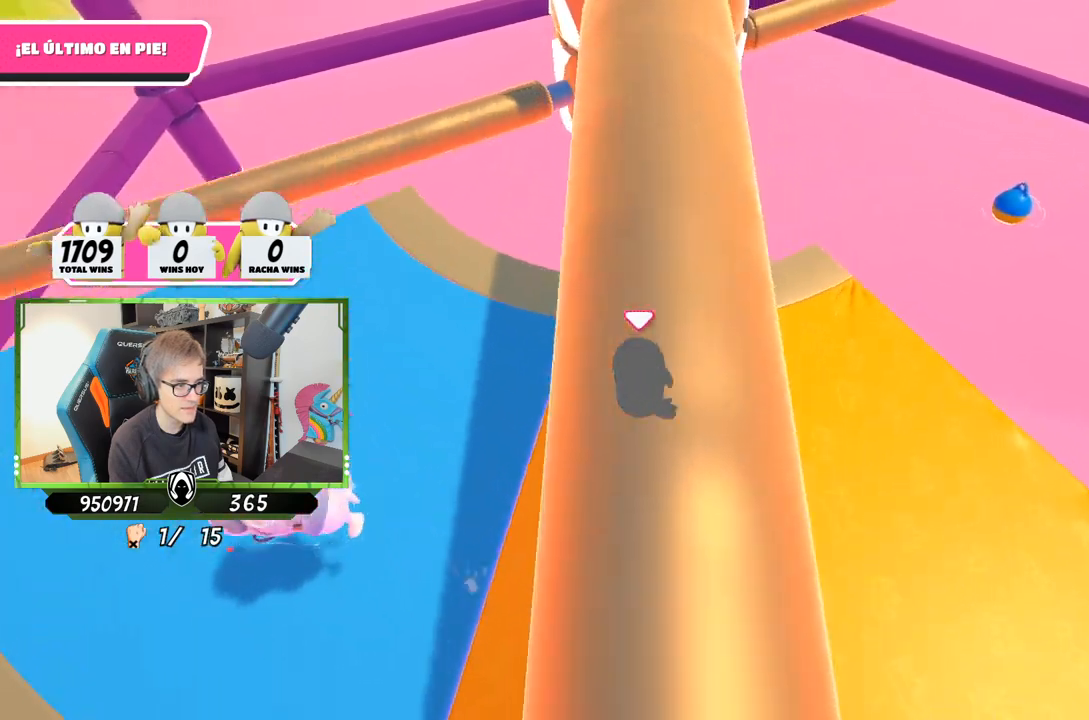
{"buttons": ["CROSS"], "left_stick": "up-left", "right_stick": "center", "events": [[117, "right_stick", "up-left"], [150, "left_stick", "right"], [217, "right_stick", "center"], [383, "left_stick", "down-left"], [450, "CROSS", "down"], [483, "left_stick", "up-left"]]}
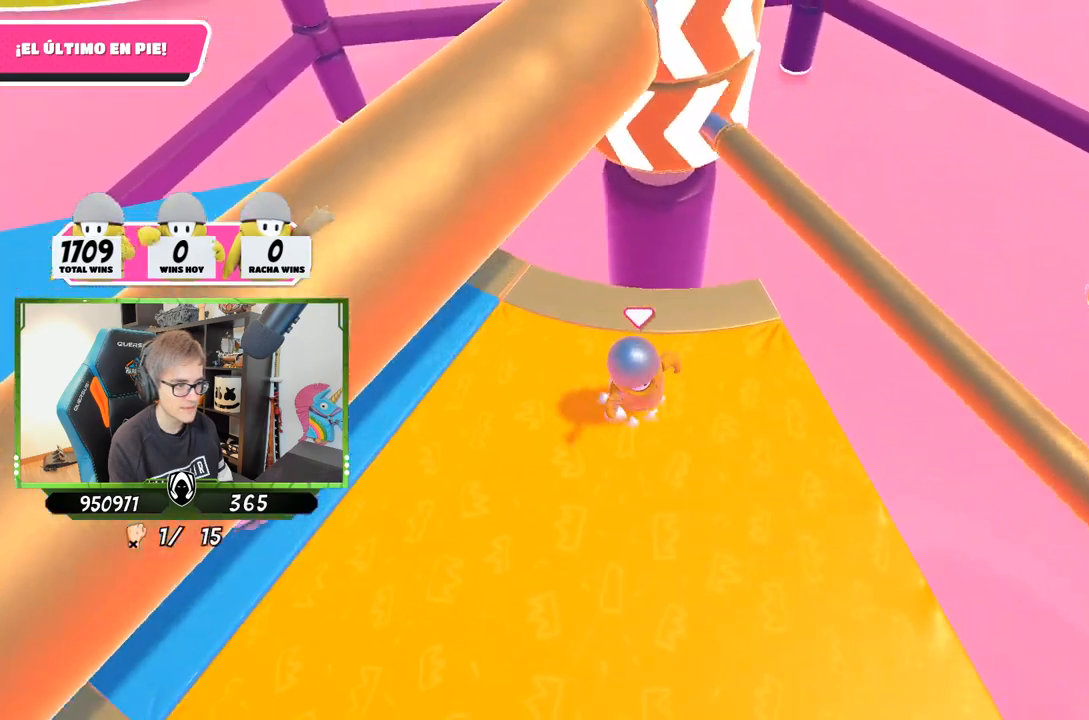
{"buttons": [], "left_stick": "down-left", "right_stick": "center", "events": [[17, "left_stick", "down-left"], [50, "left_stick", "up-right"], [117, "CROSS", "up"], [250, "left_stick", "down-right"], [350, "right_stick", "up"], [483, "left_stick", "down-left"], [483, "right_stick", "center"]]}
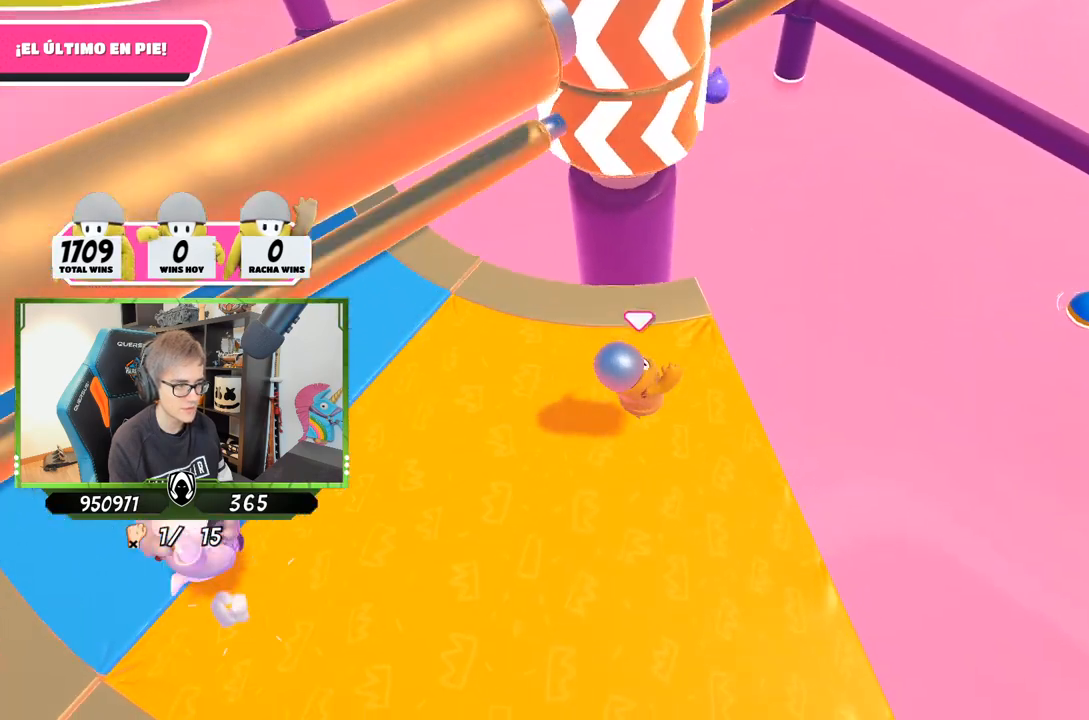
{"buttons": [], "left_stick": "down-left", "right_stick": "center", "events": [[150, "left_stick", "up-left"], [150, "right_stick", "down"], [250, "left_stick", "up-right"], [250, "right_stick", "center"], [417, "left_stick", "down-left"]]}
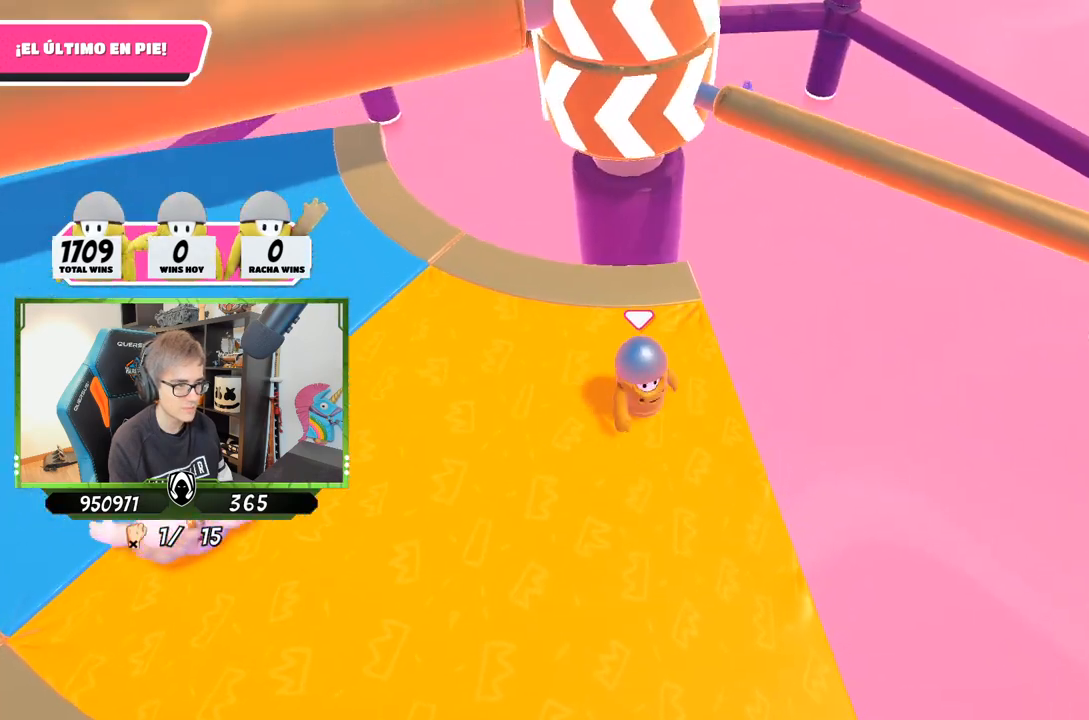
{"buttons": [], "left_stick": "up-left", "right_stick": "center", "events": [[83, "left_stick", "right"], [150, "CROSS", "down"], [250, "left_stick", "left"], [317, "CROSS", "up"], [383, "left_stick", "up-left"]]}
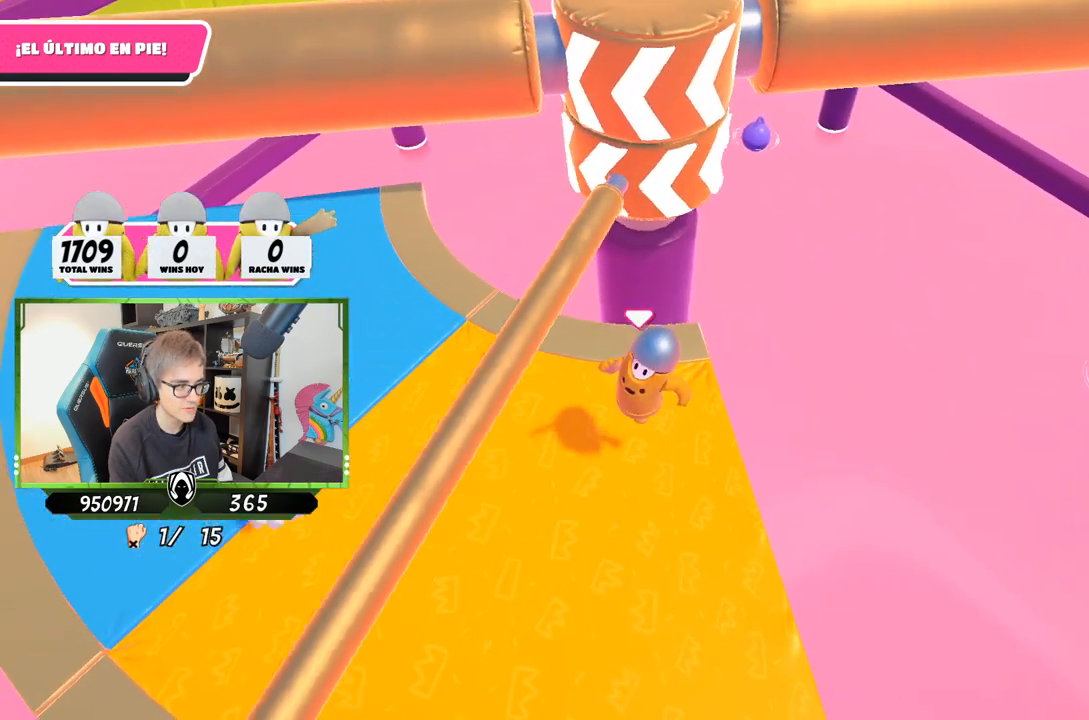
{"buttons": [], "left_stick": "right", "right_stick": "center", "events": [[17, "left_stick", "up-right"], [83, "left_stick", "right"], [283, "left_stick", "left"], [483, "left_stick", "right"]]}
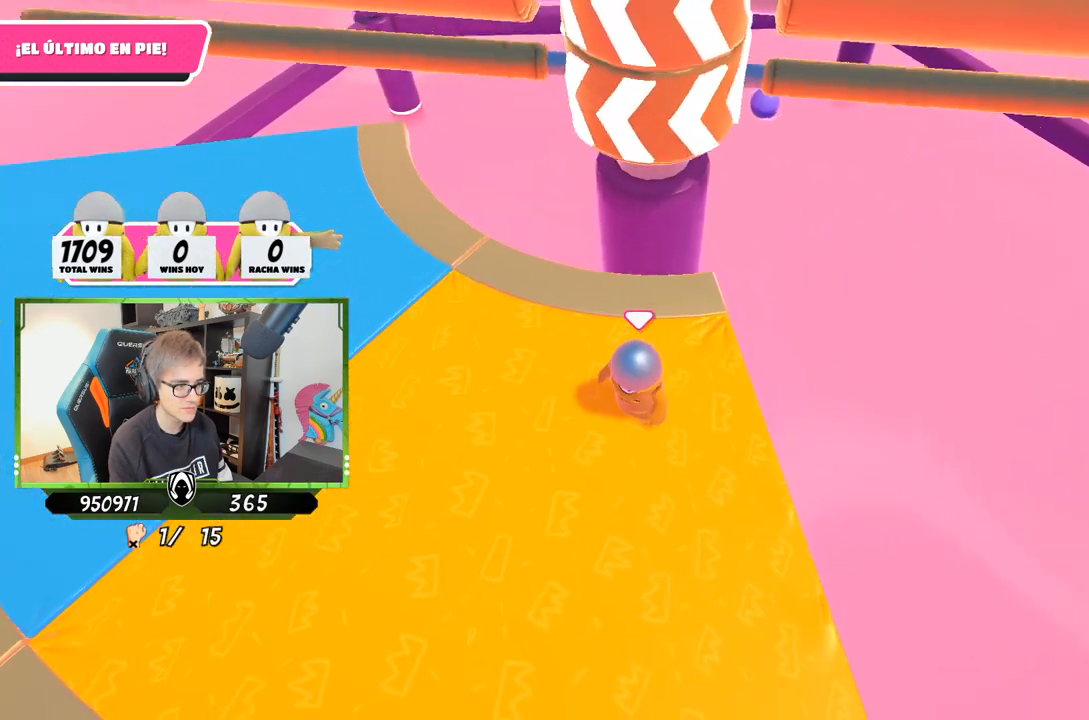
{"buttons": [], "left_stick": "up-right", "right_stick": "center", "events": [[150, "left_stick", "left"], [250, "CROSS", "down"], [283, "left_stick", "right"], [450, "CROSS", "up"], [450, "left_stick", "up-right"]]}
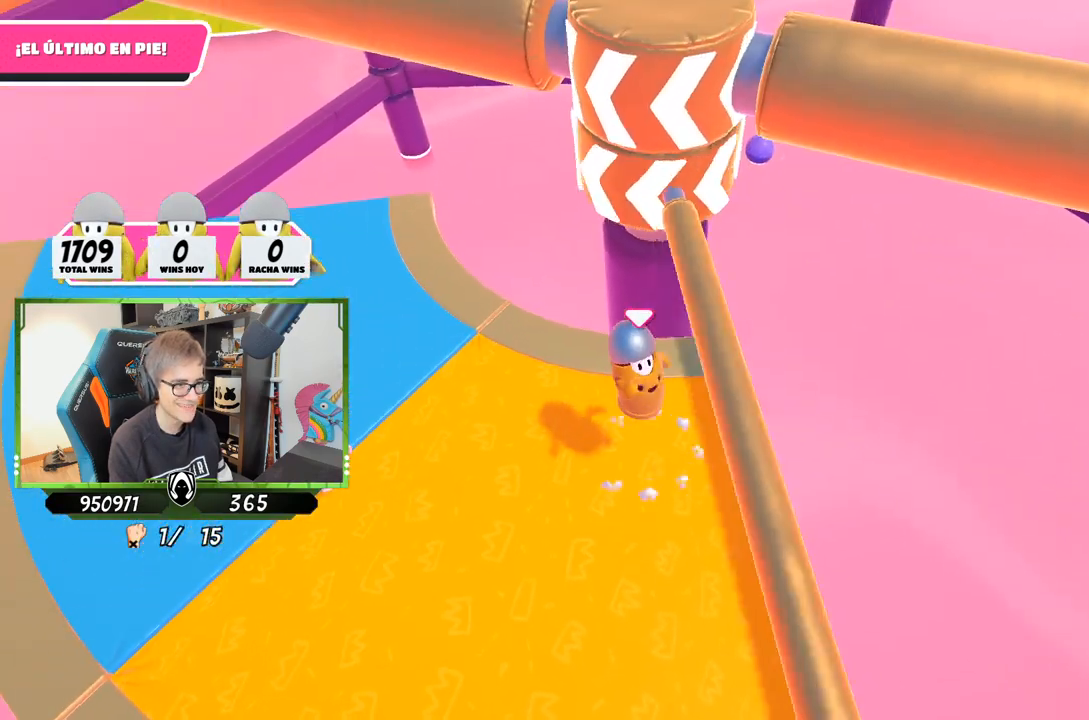
{"buttons": [], "left_stick": "down-left", "right_stick": "center", "events": [[83, "left_stick", "right"], [350, "left_stick", "down-left"]]}
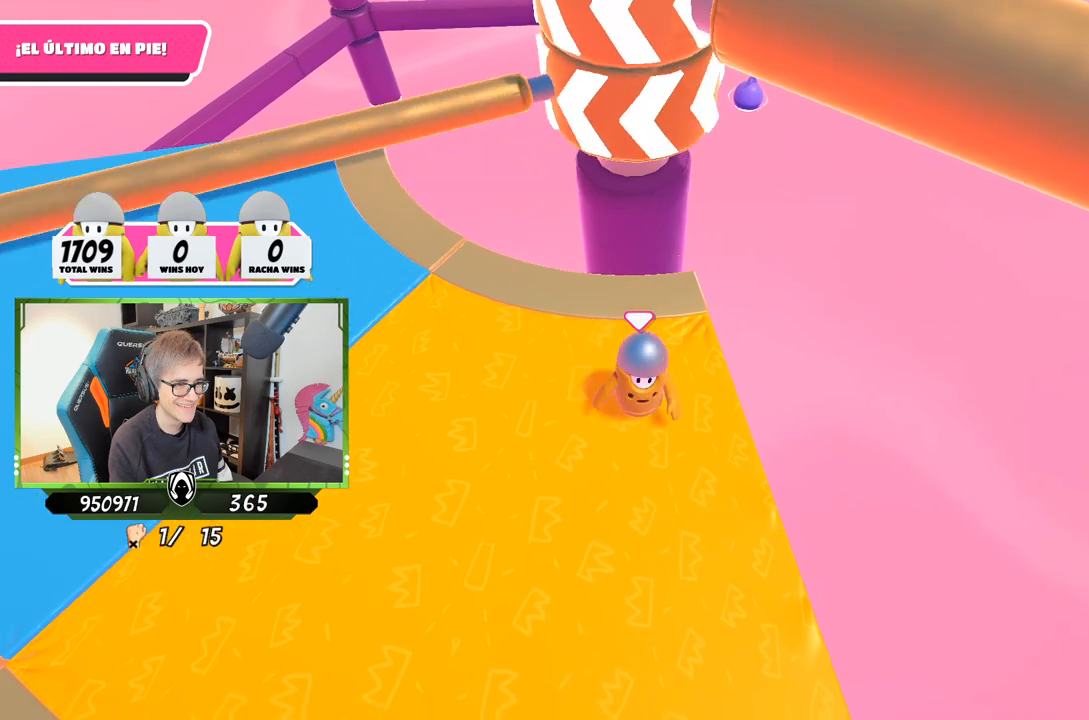
{"buttons": [], "left_stick": "right", "right_stick": "center", "events": [[17, "left_stick", "right"], [183, "left_stick", "left"], [350, "left_stick", "right"]]}
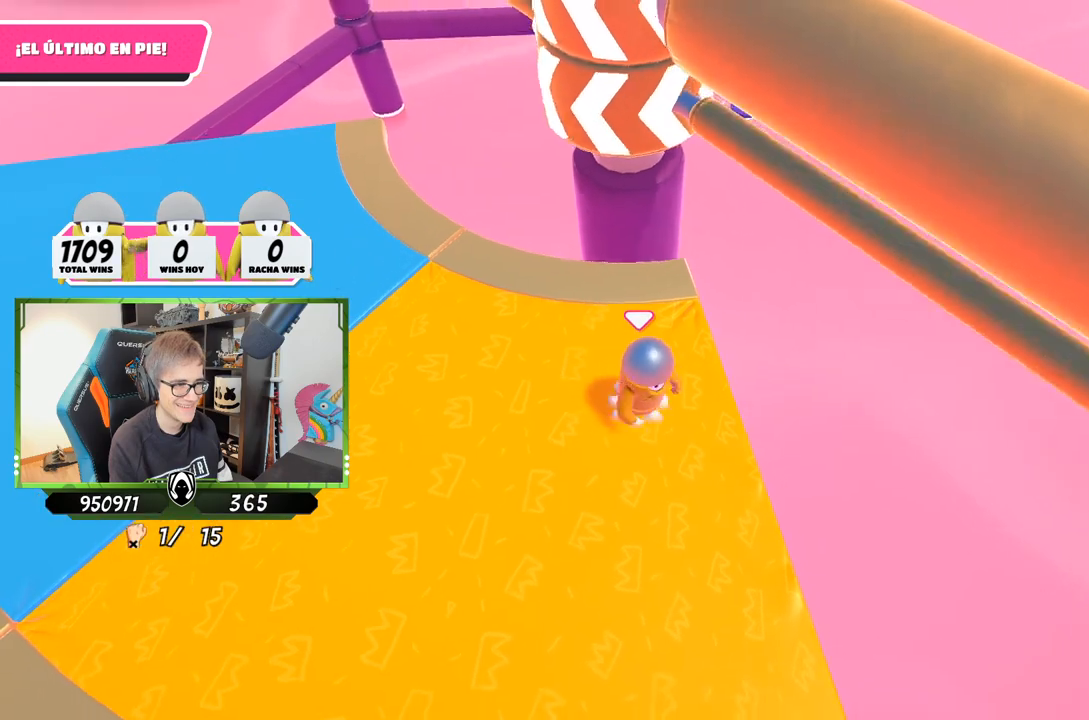
{"buttons": [], "left_stick": "down-left", "right_stick": "center", "events": [[17, "CROSS", "down"], [17, "left_stick", "down-left"], [183, "CROSS", "up"], [217, "left_stick", "down-right"], [383, "left_stick", "down-left"]]}
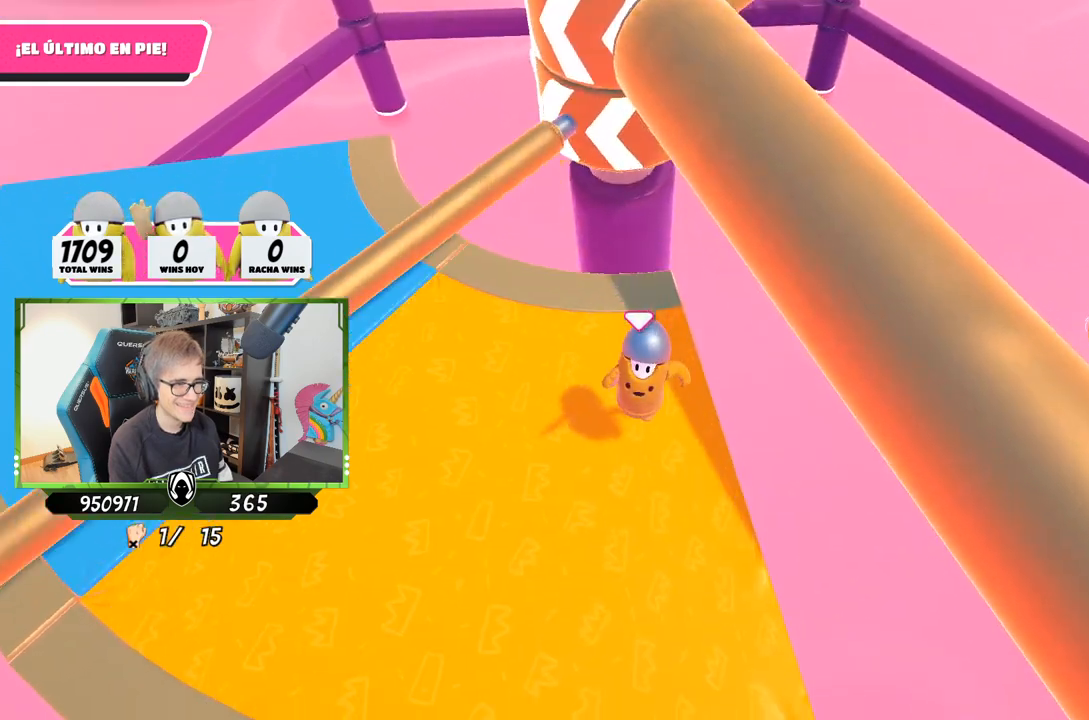
{"buttons": [], "left_stick": "up-left", "right_stick": "right", "events": [[183, "left_stick", "left"], [350, "right_stick", "right"], [383, "left_stick", "up-left"]]}
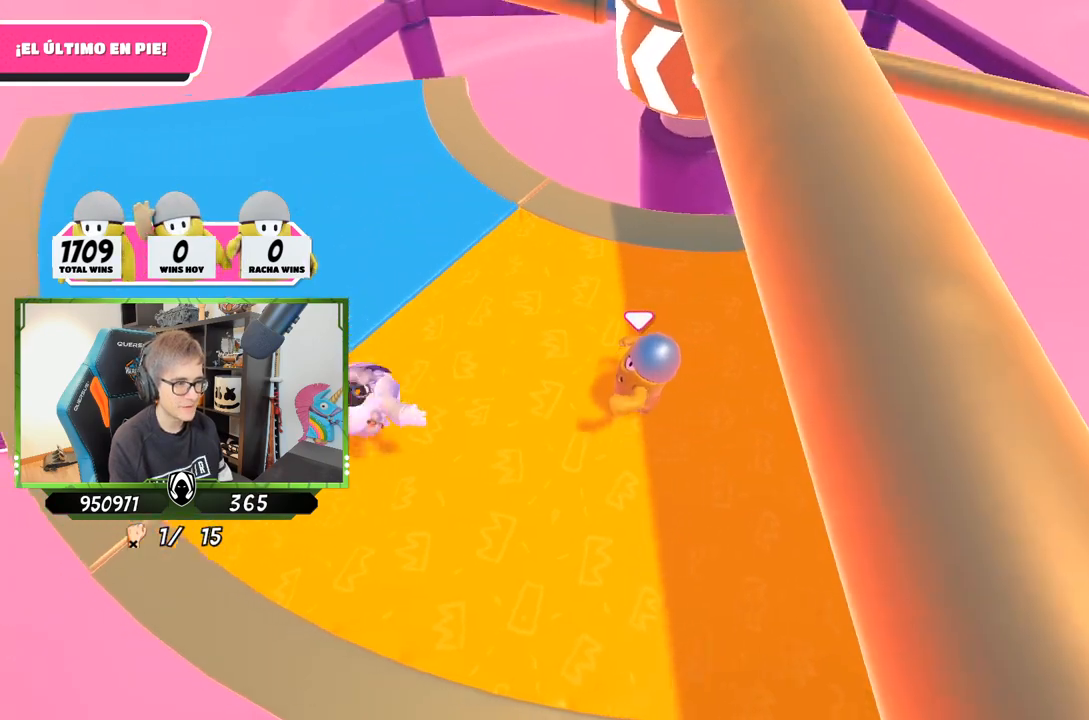
{"buttons": [], "left_stick": "down-left", "right_stick": "center", "events": [[183, "right_stick", "center"], [250, "left_stick", "right"], [317, "CROSS", "down"], [383, "left_stick", "down-left"], [450, "CROSS", "up"]]}
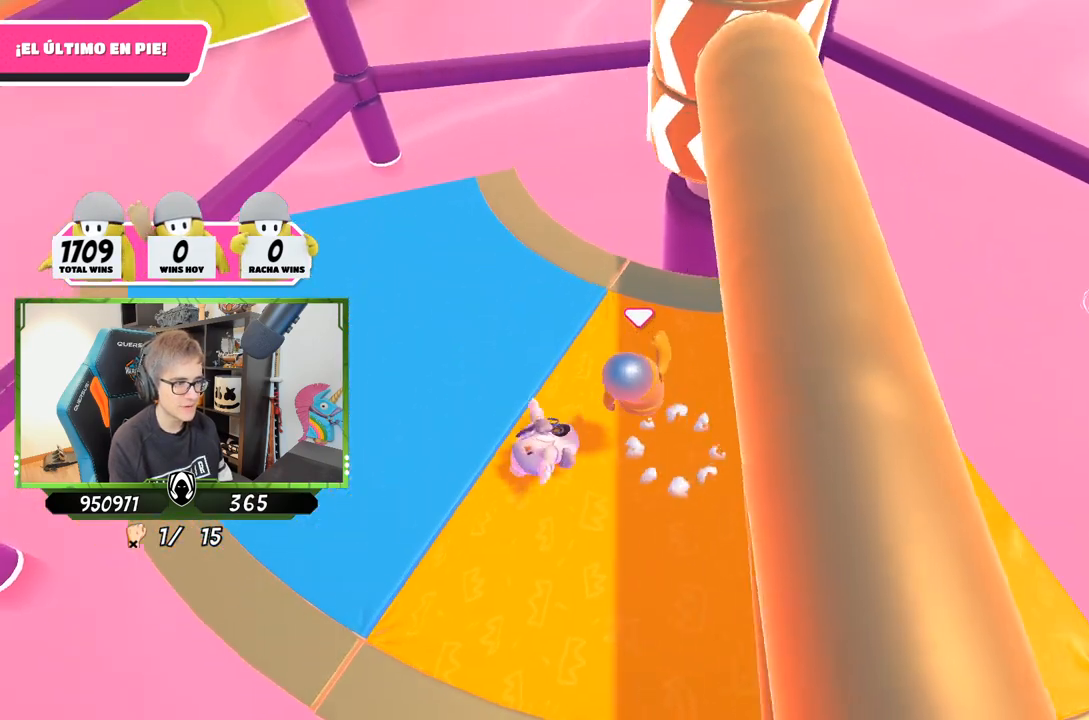
{"buttons": [], "left_stick": "right", "right_stick": "center", "events": [[17, "left_stick", "up-right"], [150, "right_stick", "down"], [350, "left_stick", "right"], [483, "right_stick", "center"]]}
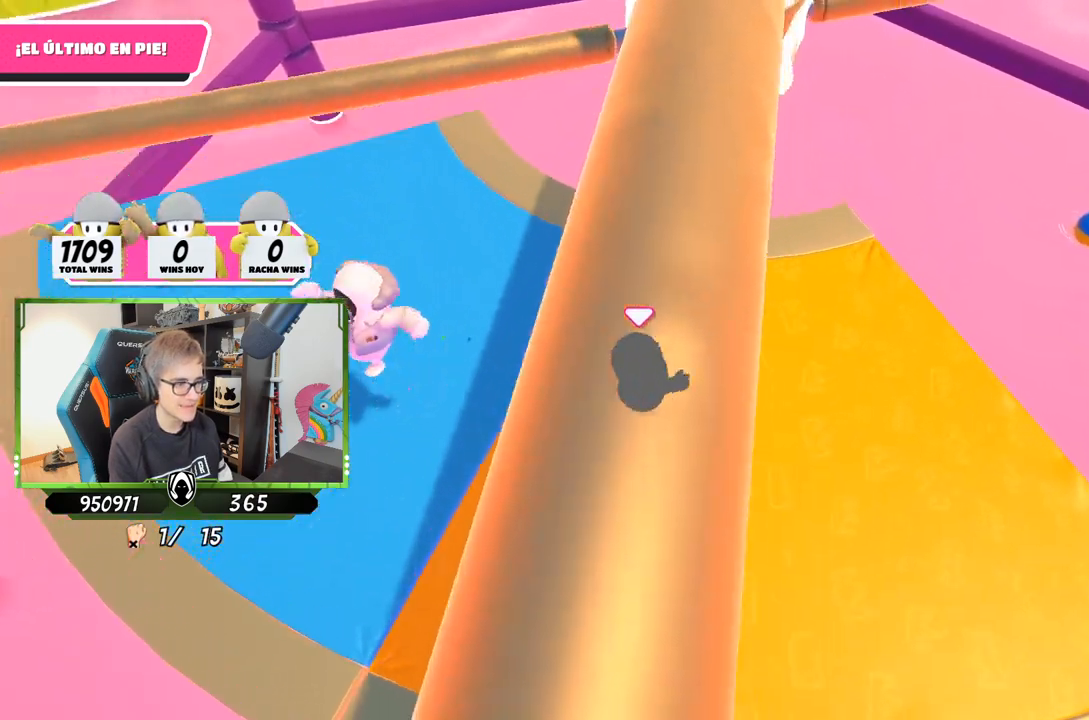
{"buttons": ["CROSS"], "left_stick": "down-left", "right_stick": "center", "events": [[50, "right_stick", "up-left"], [150, "right_stick", "center"], [350, "CROSS", "down"], [417, "left_stick", "down-left"]]}
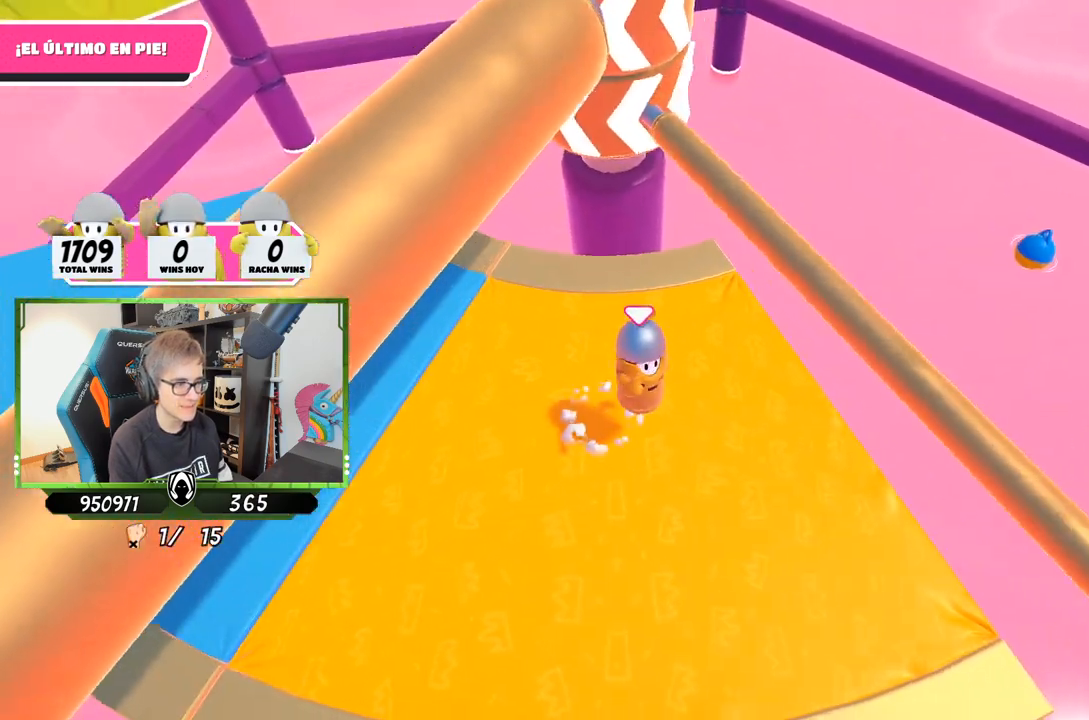
{"buttons": [], "left_stick": "down-left", "right_stick": "center", "events": [[17, "CROSS", "up"], [17, "left_stick", "left"], [150, "left_stick", "up-right"], [183, "right_stick", "up-left"], [283, "left_stick", "right"], [350, "right_stick", "center"], [450, "left_stick", "down-left"]]}
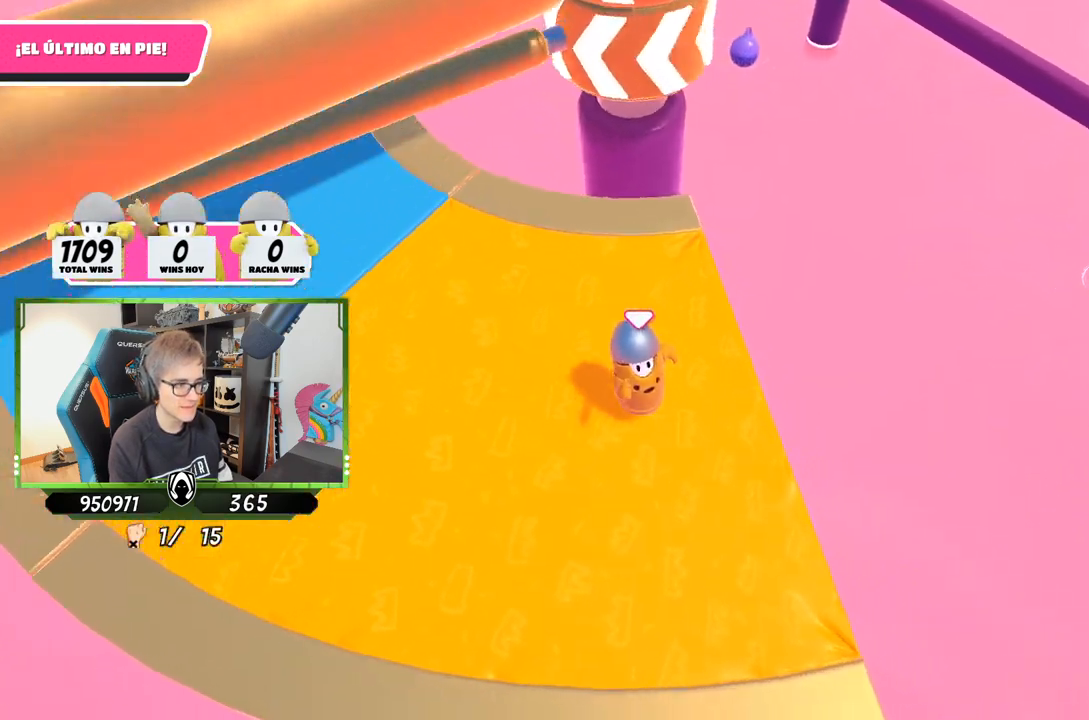
{"buttons": [], "left_stick": "up-right", "right_stick": "center", "events": [[50, "left_stick", "left"], [150, "left_stick", "right"], [317, "left_stick", "left"], [450, "left_stick", "up-right"]]}
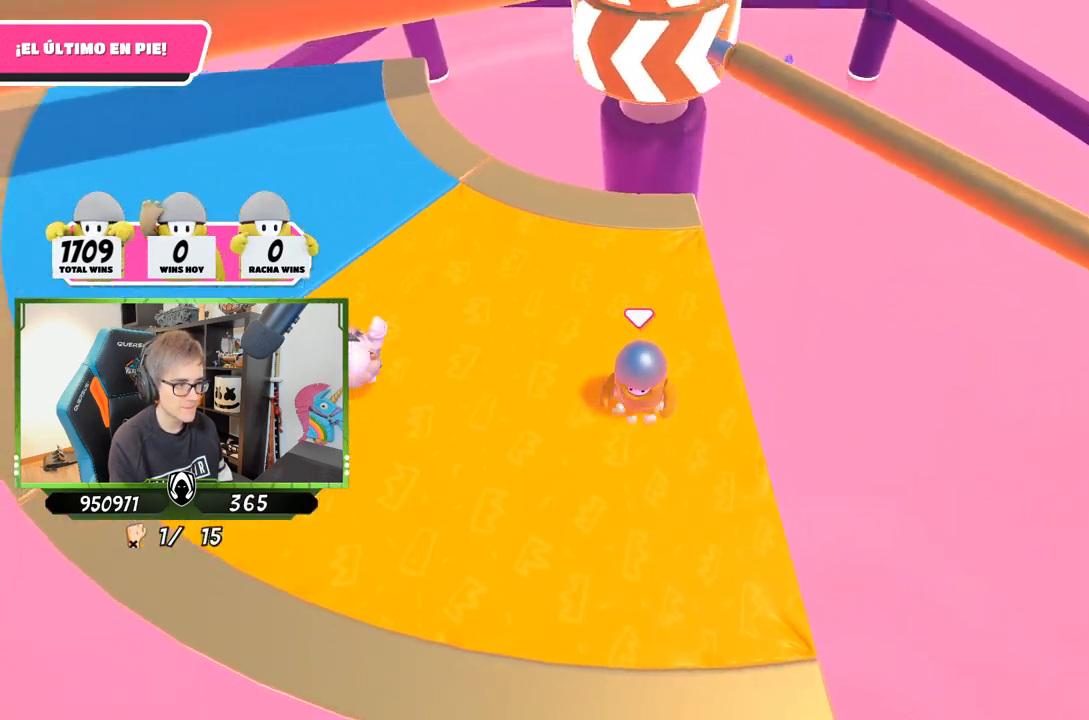
{"buttons": [], "left_stick": "down-right", "right_stick": "center", "events": [[17, "CROSS", "down"], [117, "left_stick", "left"], [183, "CROSS", "up"], [283, "left_stick", "up"], [450, "left_stick", "down-right"]]}
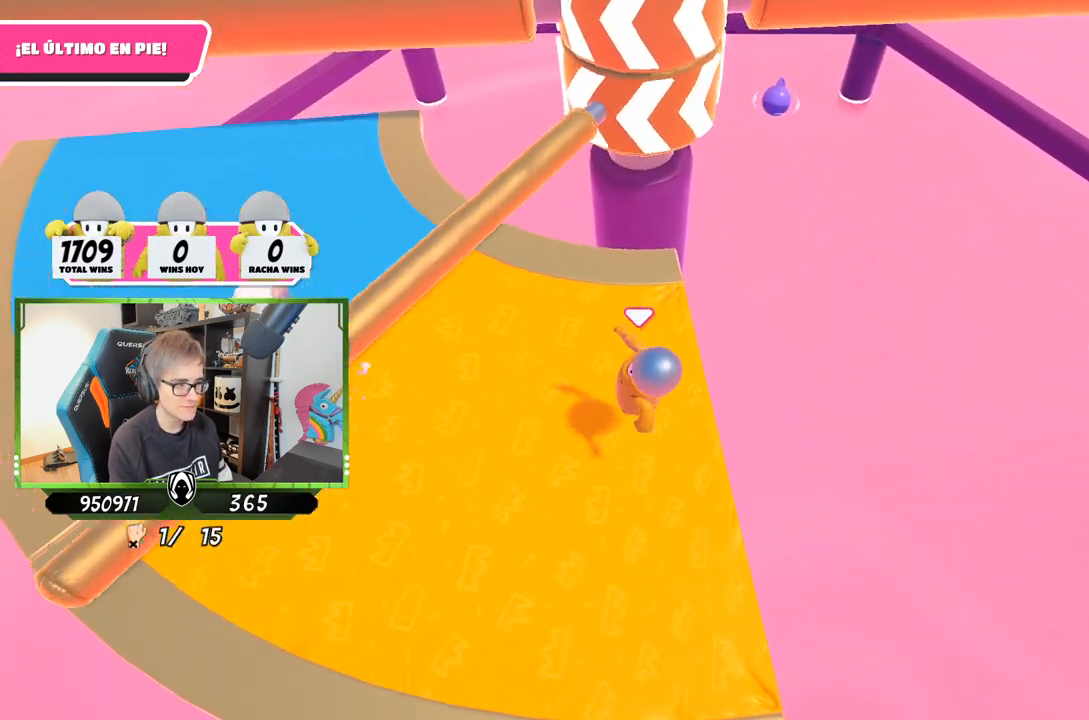
{"buttons": [], "left_stick": "up-left", "right_stick": "center", "events": [[17, "left_stick", "down"], [283, "left_stick", "center"], [383, "left_stick", "up-right"], [483, "left_stick", "up-left"]]}
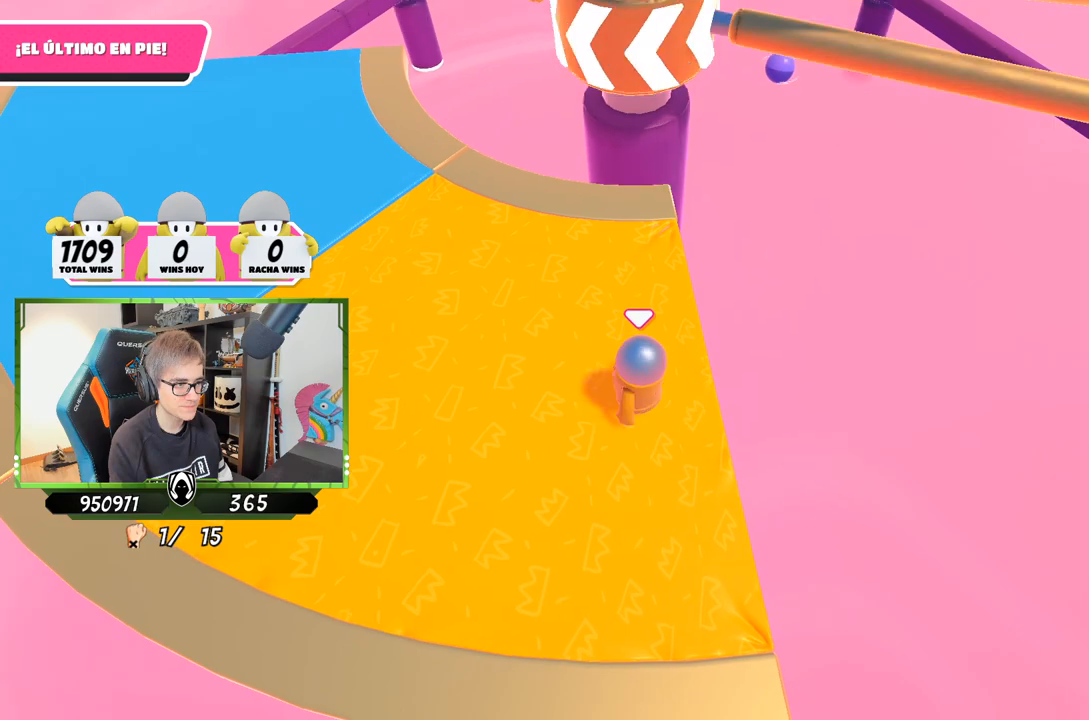
{"buttons": [], "left_stick": "down-right", "right_stick": "center", "events": [[117, "CROSS", "down"], [150, "left_stick", "right"], [283, "CROSS", "up"], [283, "left_stick", "down-right"]]}
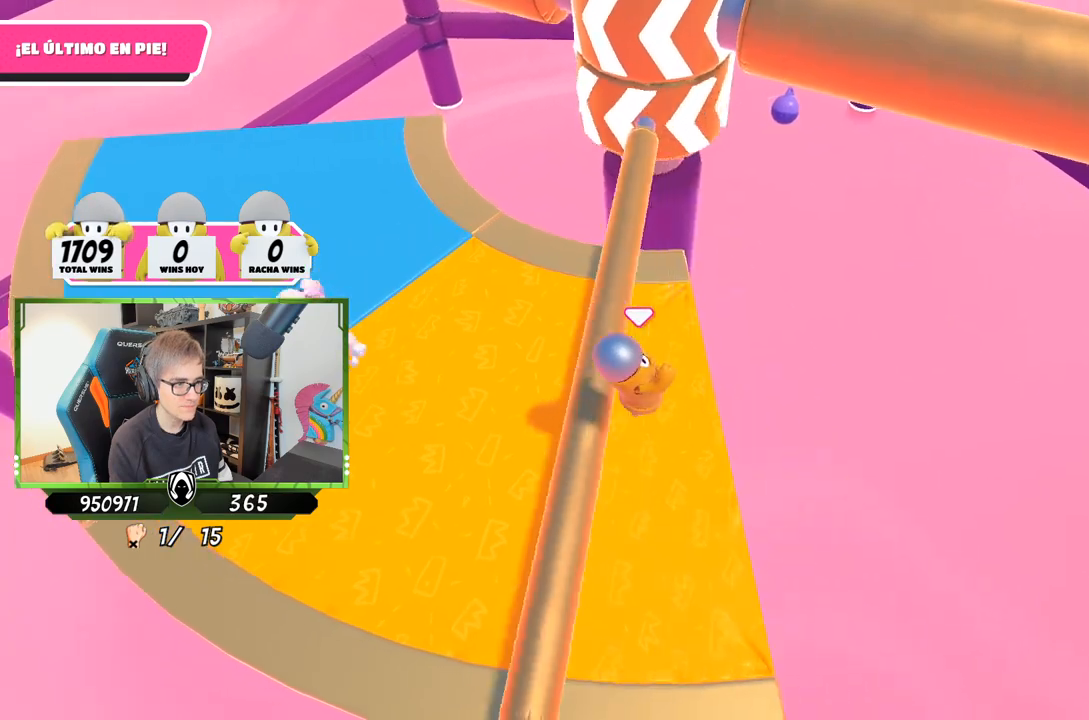
{"buttons": [], "left_stick": "up-right", "right_stick": "center", "events": [[83, "left_stick", "down-left"], [83, "right_stick", "up"], [217, "right_stick", "center"], [283, "left_stick", "left"], [450, "left_stick", "up-right"]]}
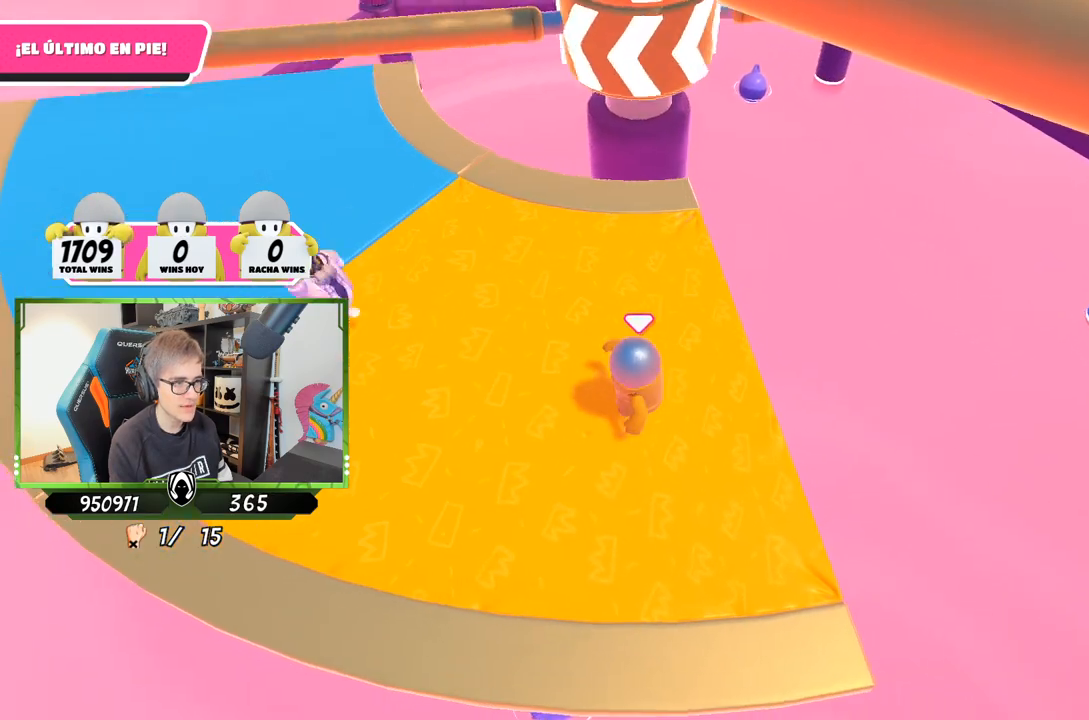
{"buttons": ["CROSS"], "left_stick": "up", "right_stick": "center", "events": [[50, "left_stick", "right"], [217, "left_stick", "down-left"], [317, "CROSS", "down"], [317, "left_stick", "left"], [483, "left_stick", "up"]]}
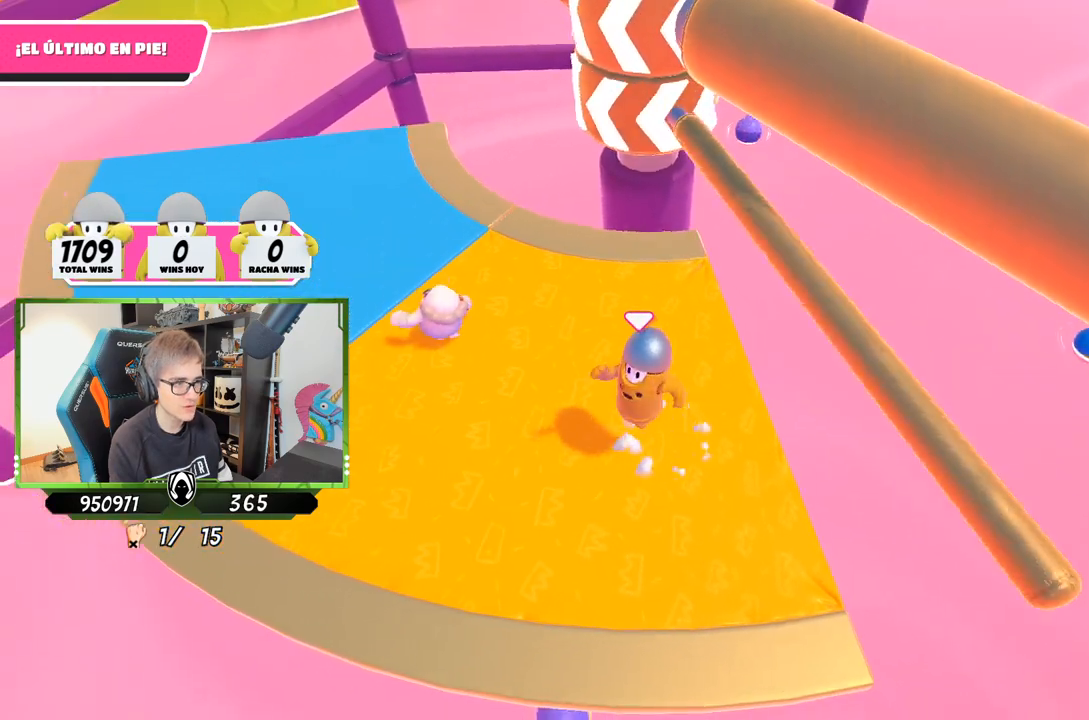
{"buttons": [], "left_stick": "left", "right_stick": "right", "events": [[17, "CROSS", "up"], [83, "left_stick", "right"], [183, "left_stick", "down"], [250, "left_stick", "down-left"], [250, "right_stick", "right"], [467, "left_stick", "left"]]}
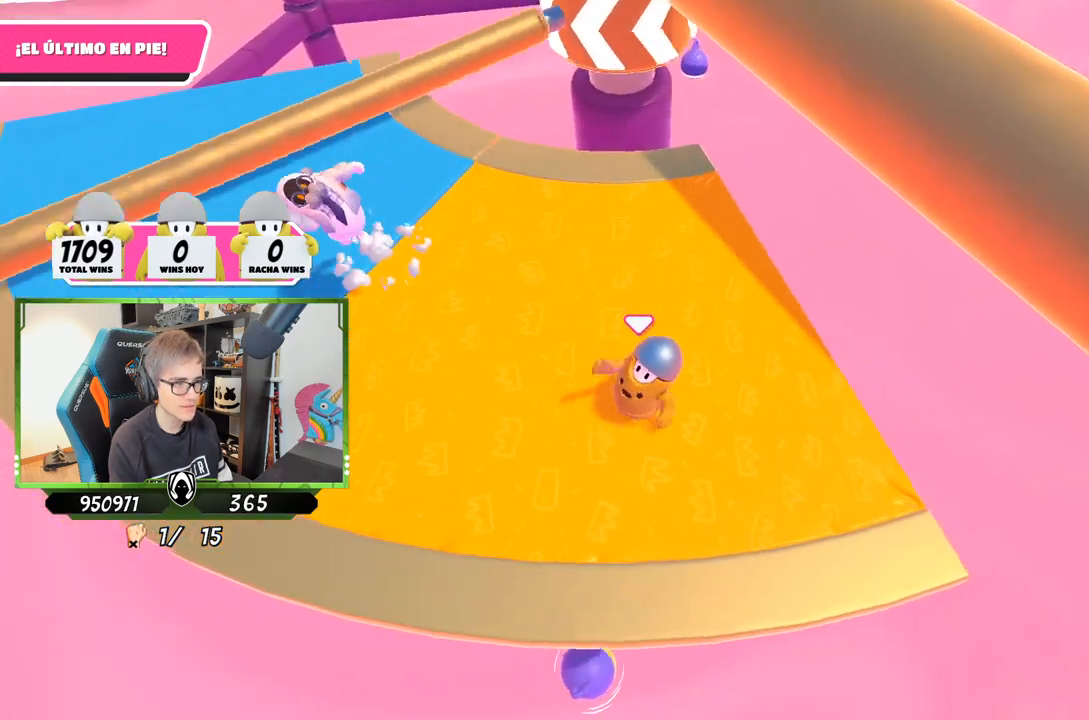
{"buttons": [], "left_stick": "up-right", "right_stick": "center", "events": [[83, "right_stick", "center"], [383, "left_stick", "up-right"]]}
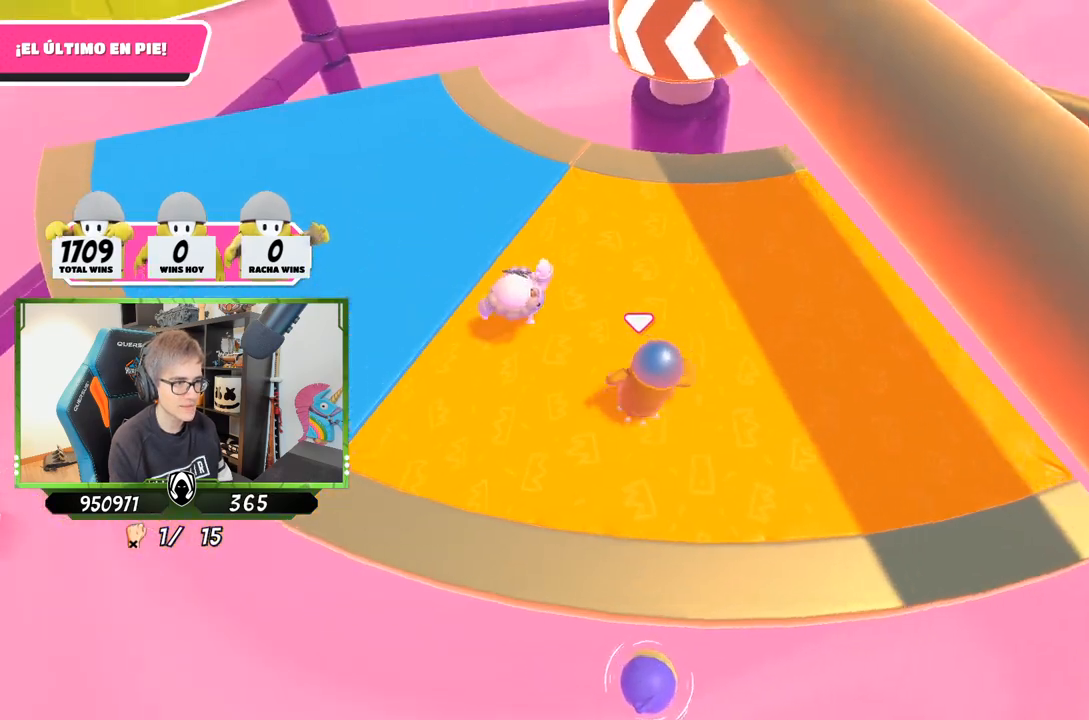
{"buttons": [], "left_stick": "right", "right_stick": "center", "events": [[17, "CROSS", "down"], [117, "left_stick", "down-left"], [150, "CROSS", "up"], [250, "left_stick", "right"]]}
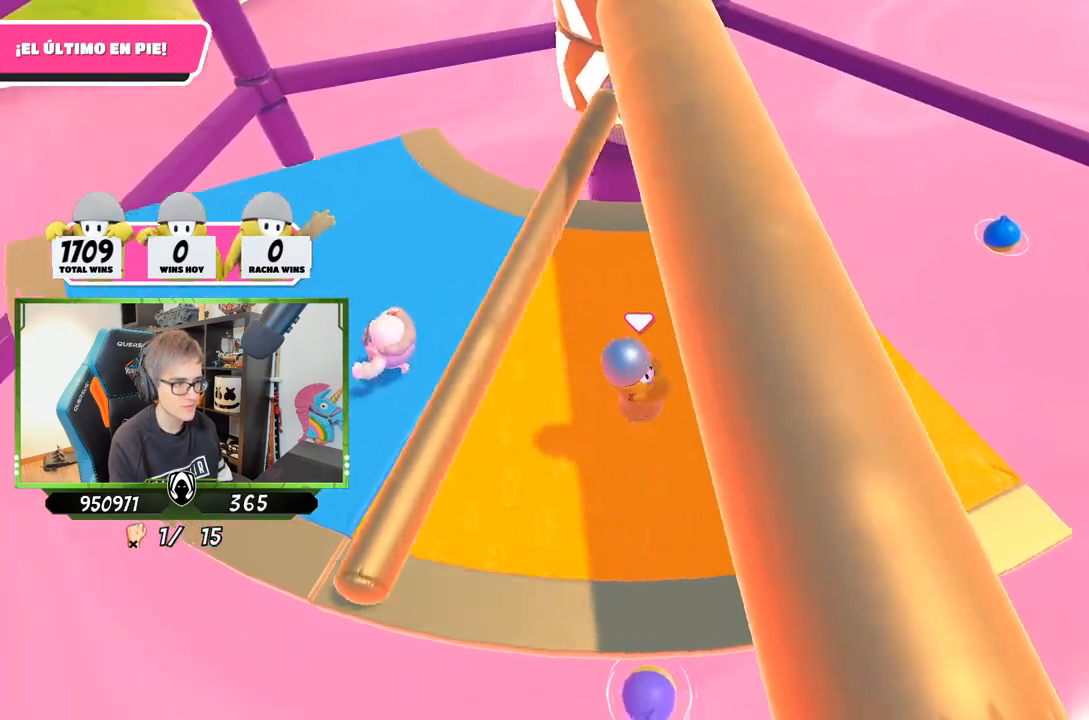
{"buttons": [], "left_stick": "down-left", "right_stick": "center", "events": [[50, "right_stick", "left"], [217, "right_stick", "center"], [450, "left_stick", "down-left"]]}
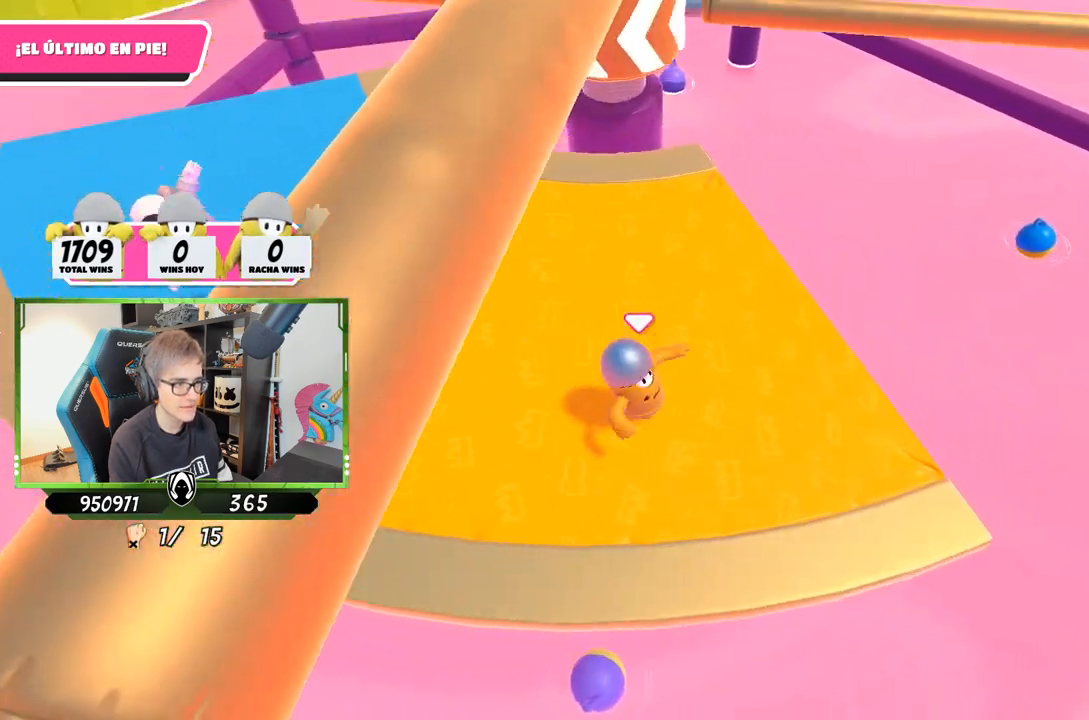
{"buttons": [], "left_stick": "down-right", "right_stick": "center", "events": [[150, "left_stick", "up-right"], [217, "CROSS", "down"], [283, "left_stick", "right"], [383, "CROSS", "up"], [417, "left_stick", "down-right"]]}
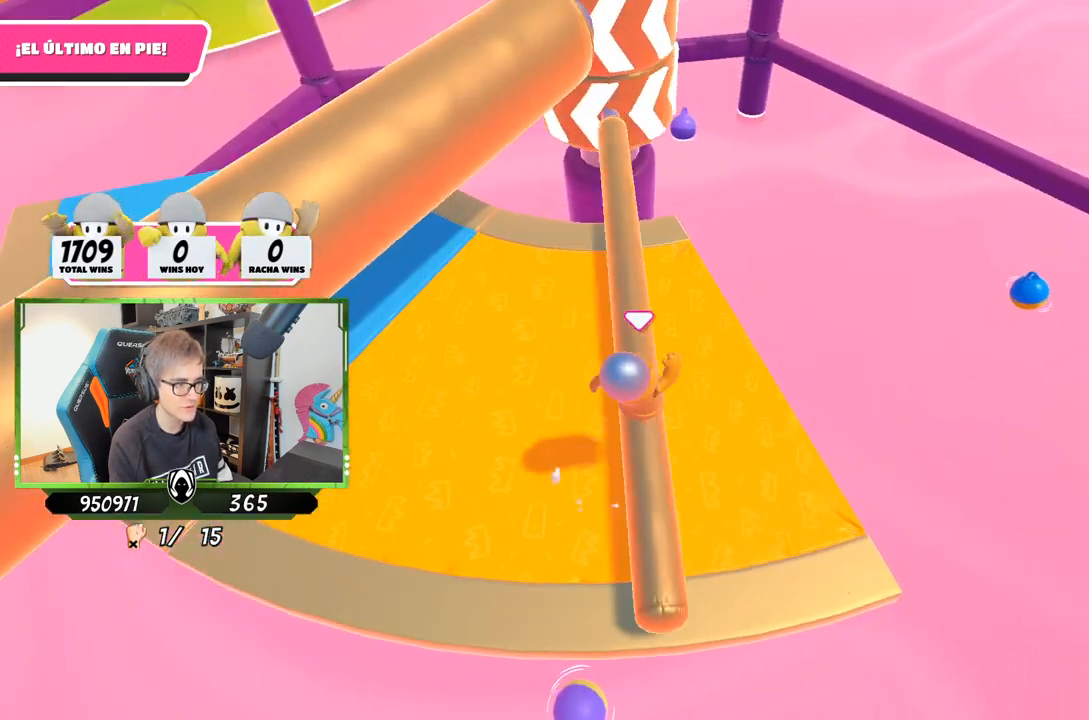
{"buttons": [], "left_stick": "up-right", "right_stick": "center", "events": [[83, "left_stick", "down-left"], [150, "left_stick", "left"], [283, "left_stick", "up-left"], [450, "left_stick", "up-right"]]}
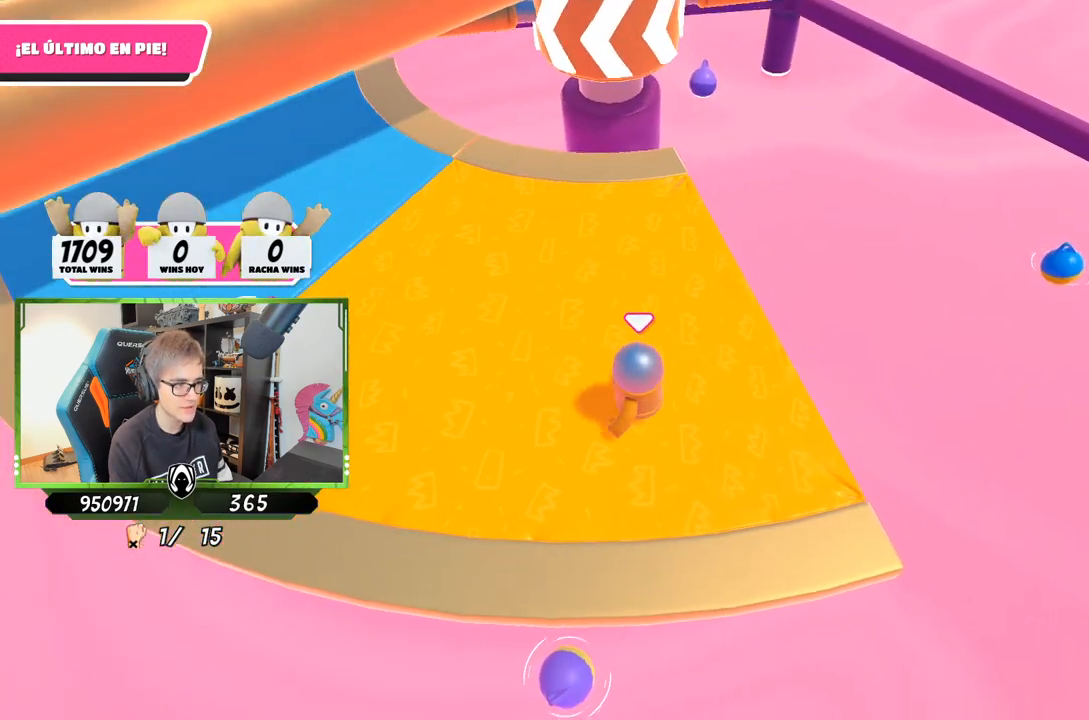
{"buttons": ["CROSS"], "left_stick": "up", "right_stick": "center", "events": [[83, "left_stick", "down-right"], [183, "left_stick", "down-left"], [317, "left_stick", "up-left"], [350, "CROSS", "down"], [383, "left_stick", "up"]]}